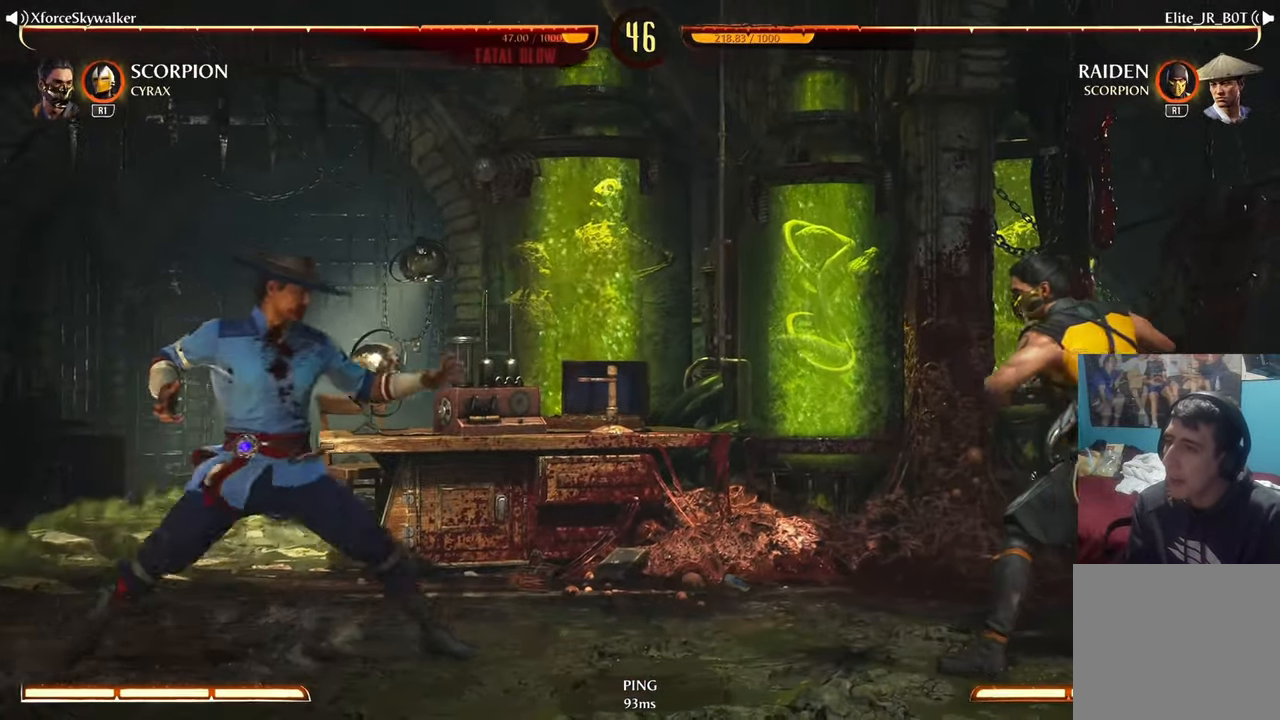
Gameplay with a controller (PlayStation layout); each line is a JSON object with the inputs held at the frame after it (dt_ms = milliseconds from this image to that frame). "events" lists button and stick changes between this image and that frame as [ms after this image, input, new state], when the widget could be followed in between.
{"dt_ms": 500, "buttons": [], "left_stick": "center", "right_stick": "center", "events": []}
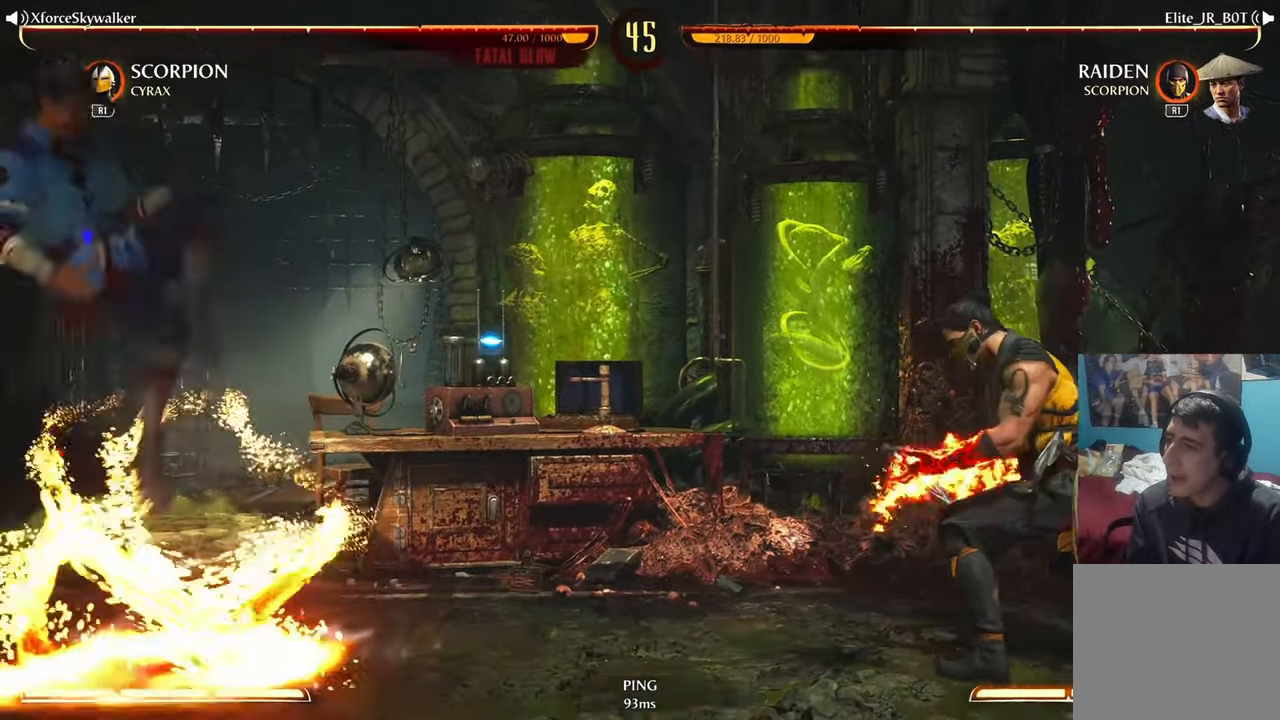
{"dt_ms": 500, "buttons": [], "left_stick": "center", "right_stick": "center", "events": []}
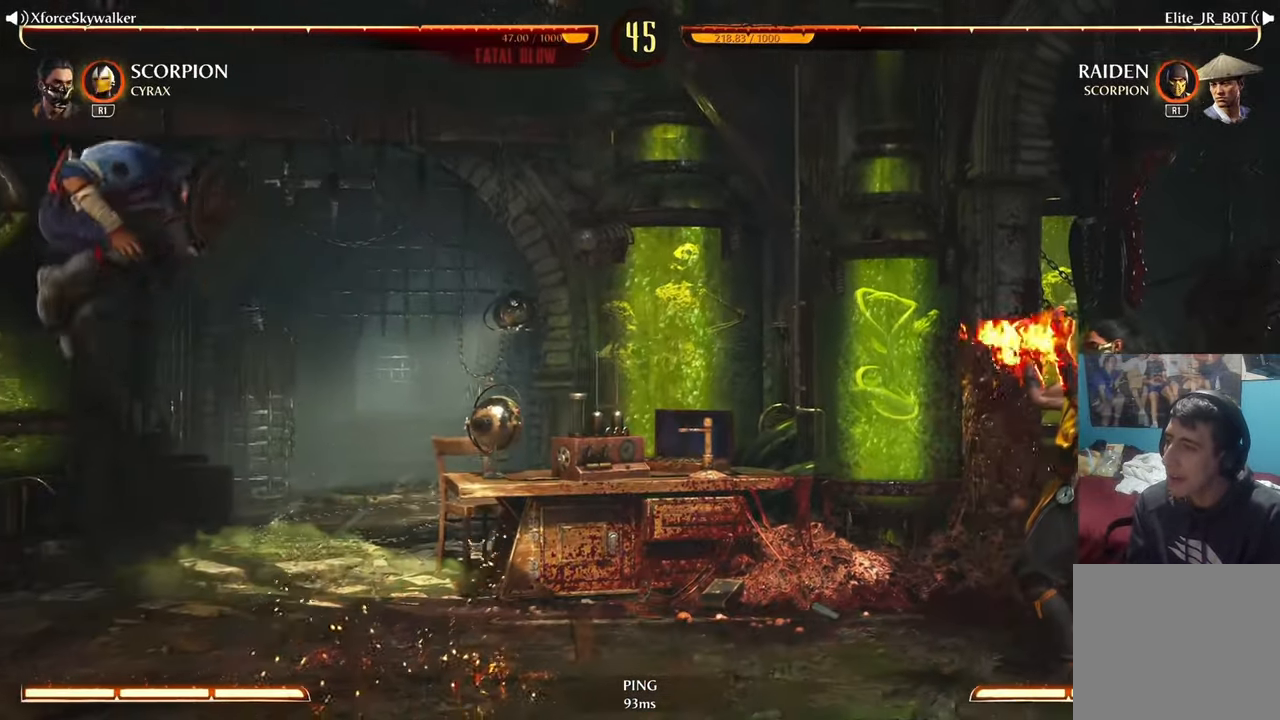
{"dt_ms": 500, "buttons": [], "left_stick": "center", "right_stick": "center", "events": [[116, "DPAD_RIGHT", "down"], [216, "DPAD_RIGHT", "up"], [300, "DPAD_LEFT", "down"], [350, "CIRCLE", "down"], [416, "DPAD_LEFT", "up"], [450, "CIRCLE", "up"]]}
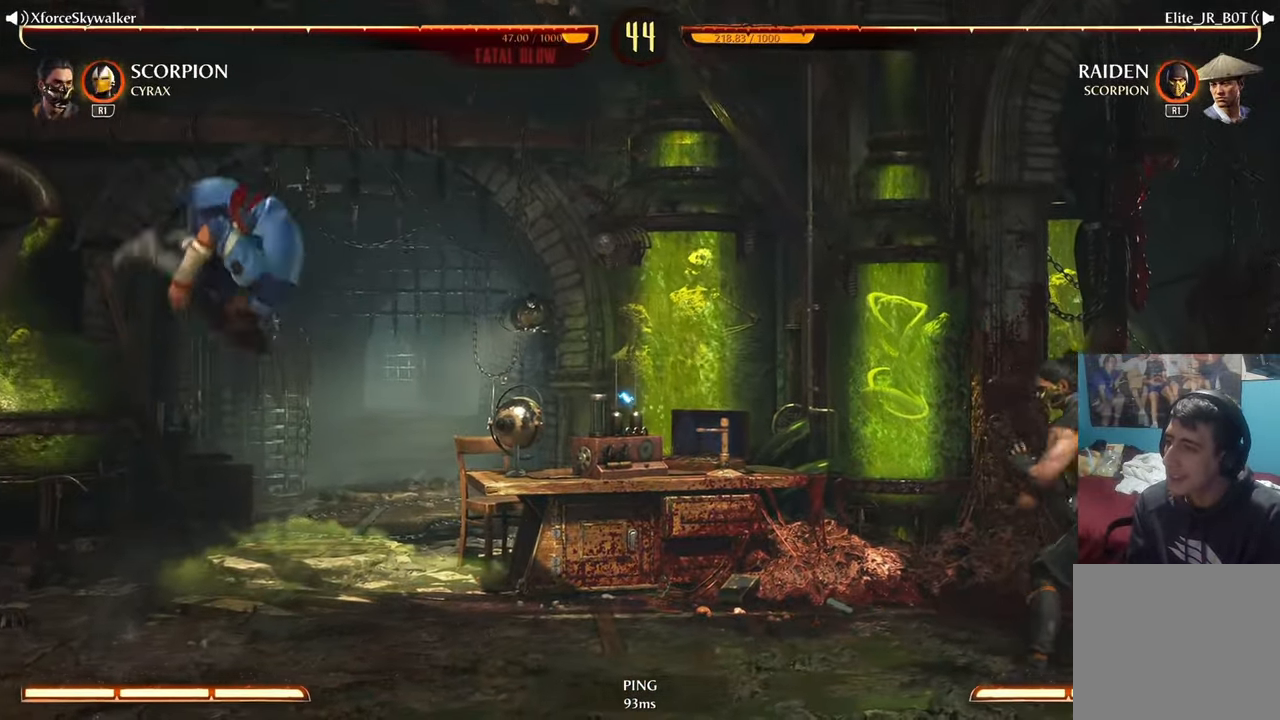
{"dt_ms": 500, "buttons": [], "left_stick": "center", "right_stick": "center", "events": [[16, "CIRCLE", "down"], [116, "CIRCLE", "up"], [233, "CIRCLE", "down"], [267, "L1", "down"], [317, "L1", "up"], [333, "CIRCLE", "up"]]}
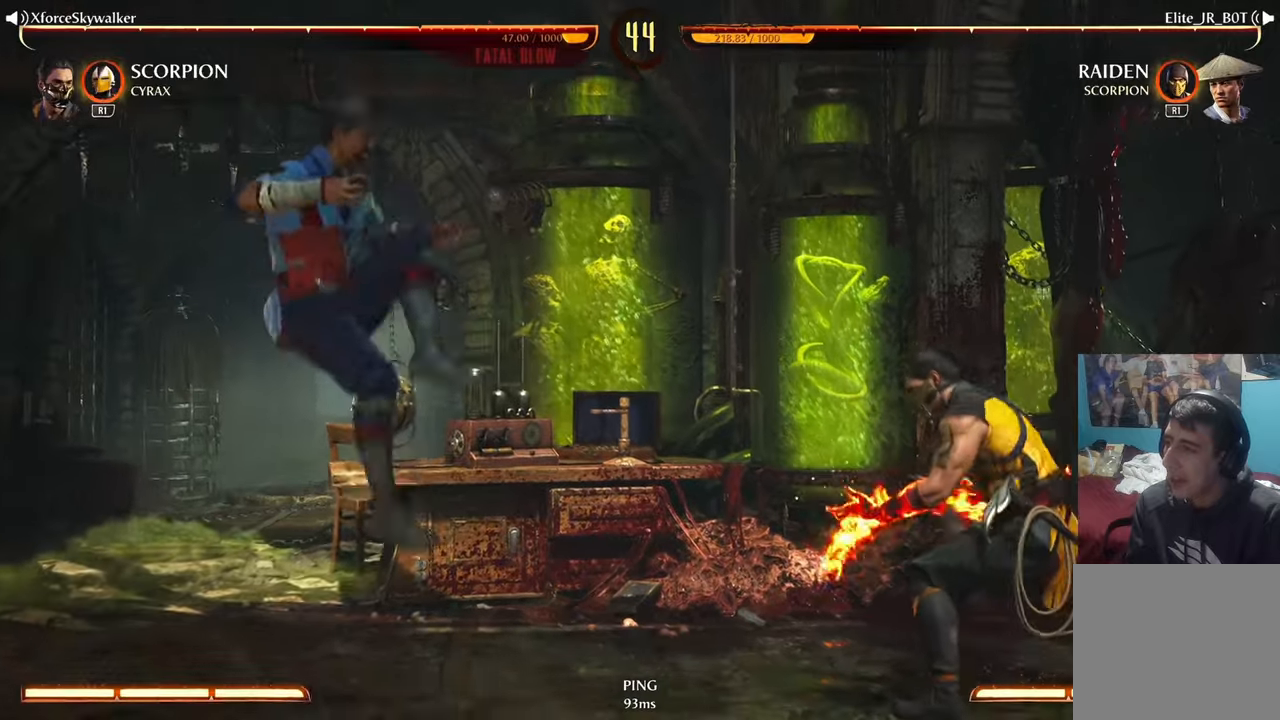
{"dt_ms": 500, "buttons": [], "left_stick": "center", "right_stick": "center", "events": [[33, "CIRCLE", "down"], [150, "CIRCLE", "up"]]}
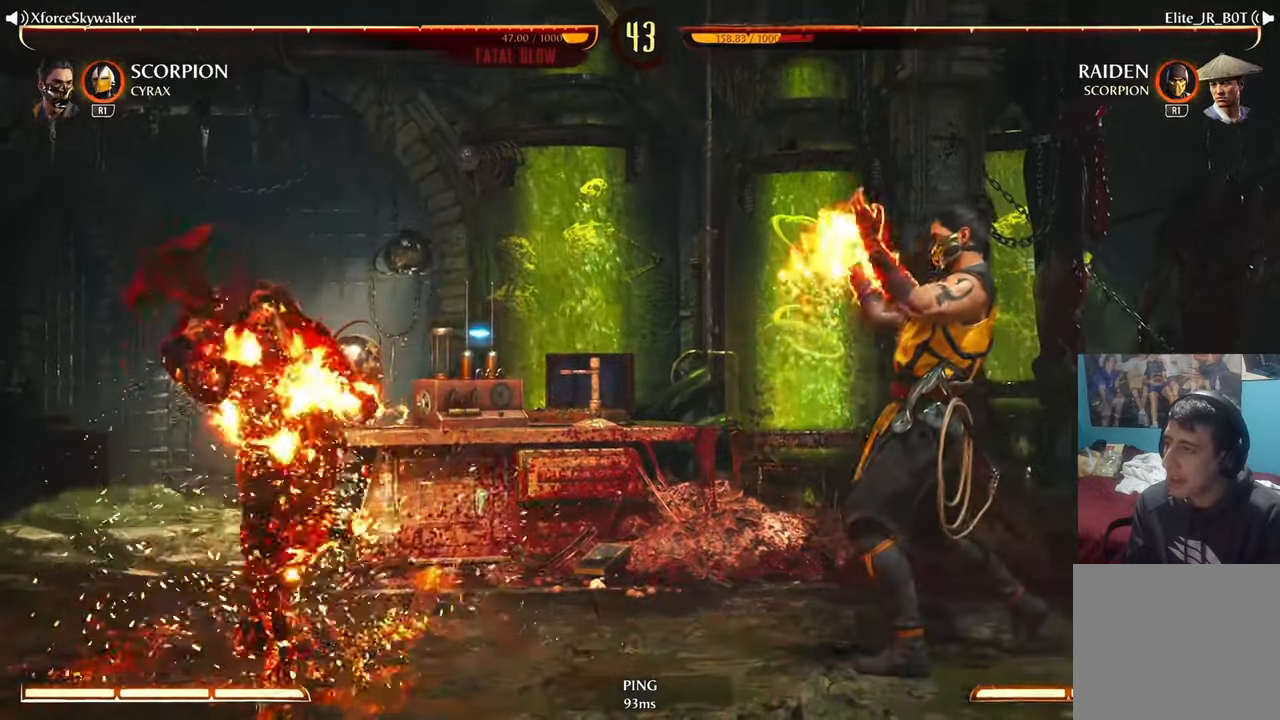
{"dt_ms": 500, "buttons": ["CIRCLE"], "left_stick": "center", "right_stick": "center", "events": [[50, "left_stick", "left"], [167, "left_stick", "center"], [217, "DPAD_RIGHT", "down"], [300, "DPAD_RIGHT", "up"], [383, "DPAD_LEFT", "down"], [450, "CIRCLE", "down"], [467, "DPAD_LEFT", "up"]]}
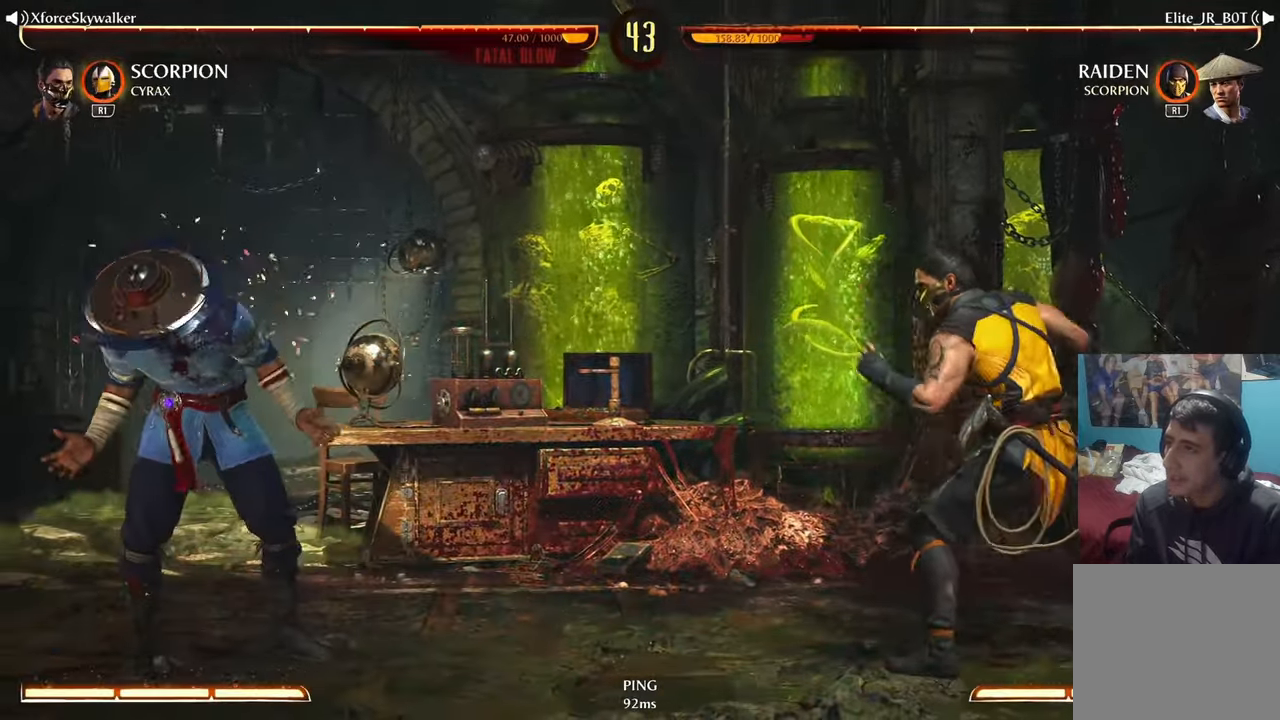
{"dt_ms": 500, "buttons": [], "left_stick": "center", "right_stick": "center", "events": [[67, "CIRCLE", "up"], [150, "CIRCLE", "down"], [250, "CIRCLE", "up"]]}
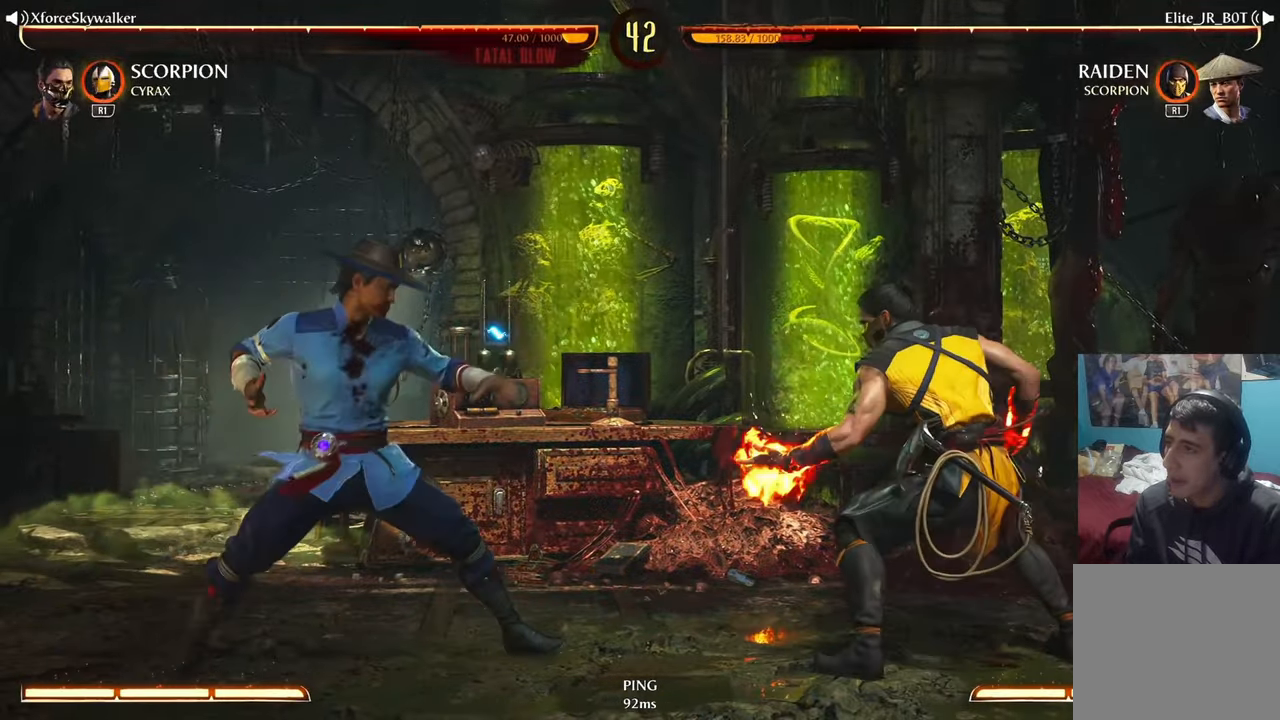
{"dt_ms": 500, "buttons": [], "left_stick": "left", "right_stick": "center", "events": [[17, "CIRCLE", "down"], [133, "CIRCLE", "up"], [467, "left_stick", "left"]]}
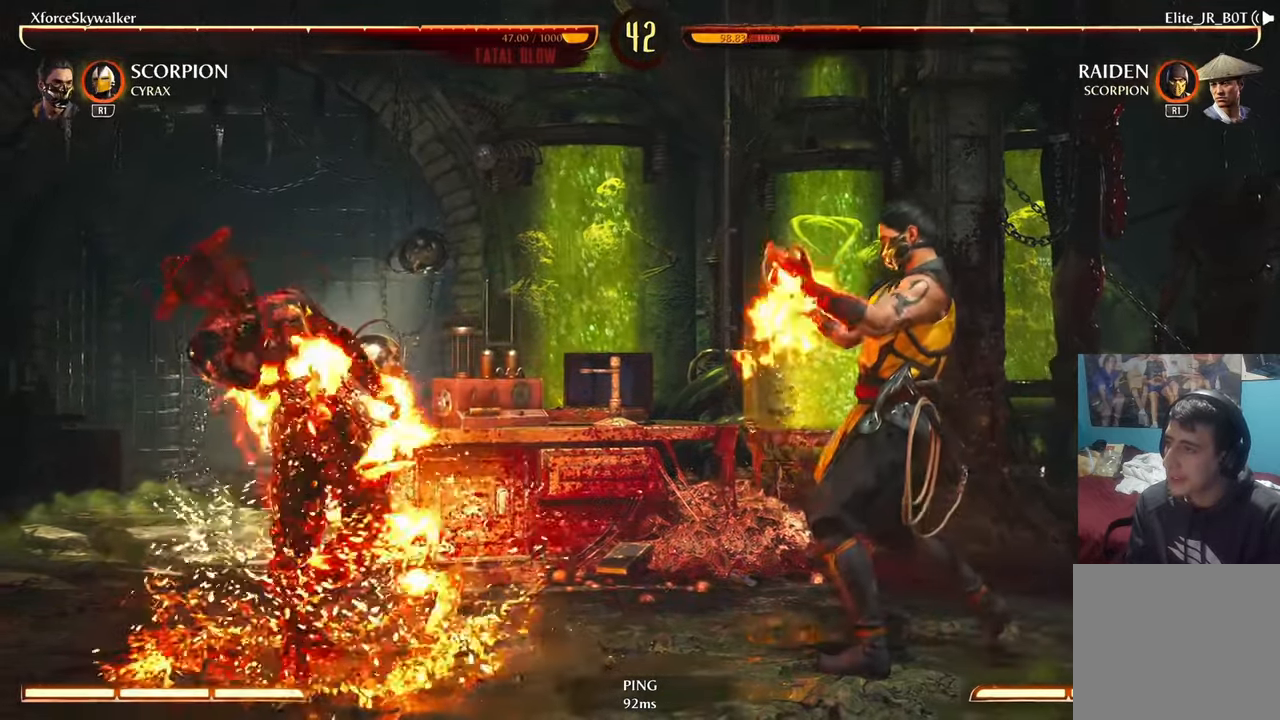
{"dt_ms": 500, "buttons": [], "left_stick": "left", "right_stick": "center", "events": []}
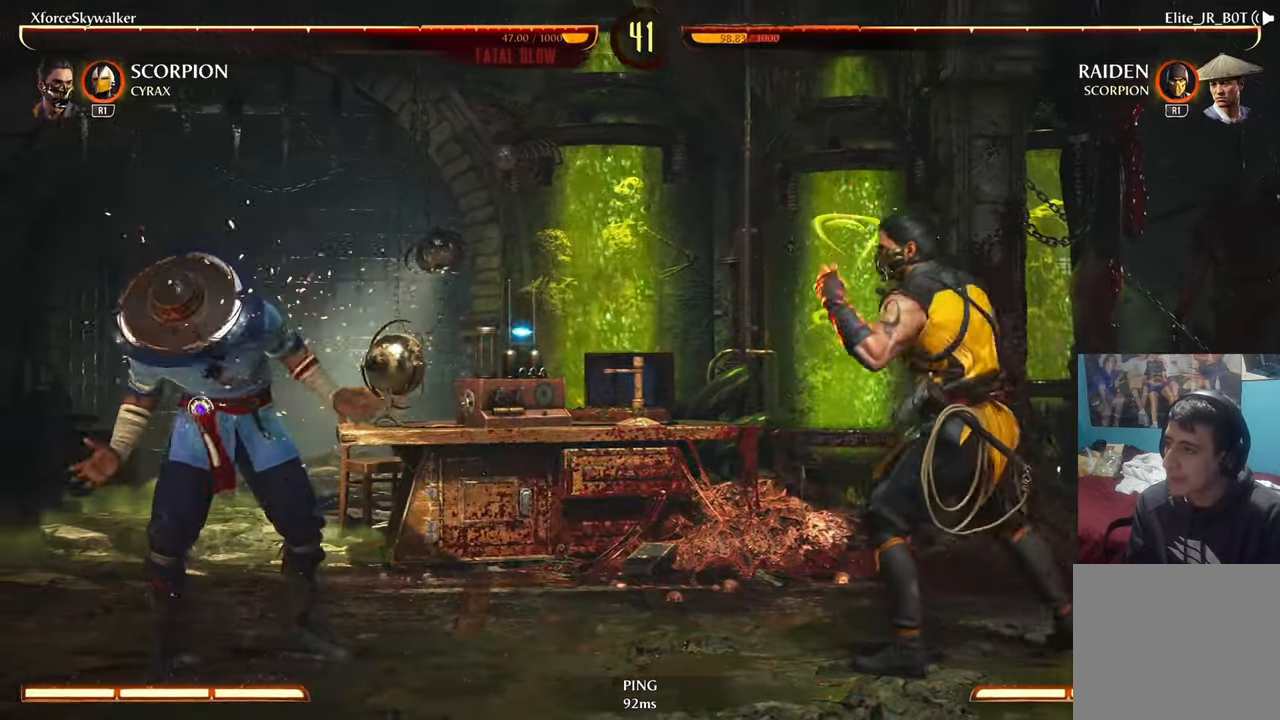
{"dt_ms": 500, "buttons": [], "left_stick": "right", "right_stick": "center", "events": [[217, "left_stick", "right"]]}
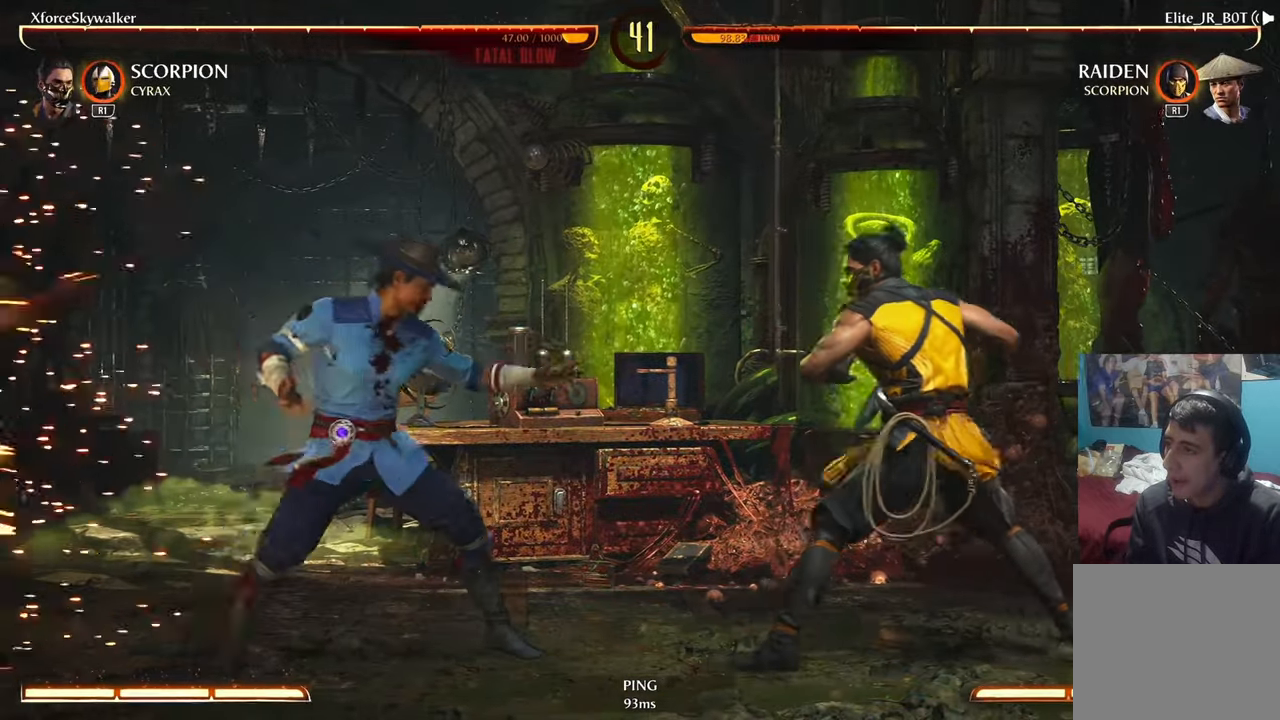
{"dt_ms": 500, "buttons": [], "left_stick": "right", "right_stick": "center", "events": []}
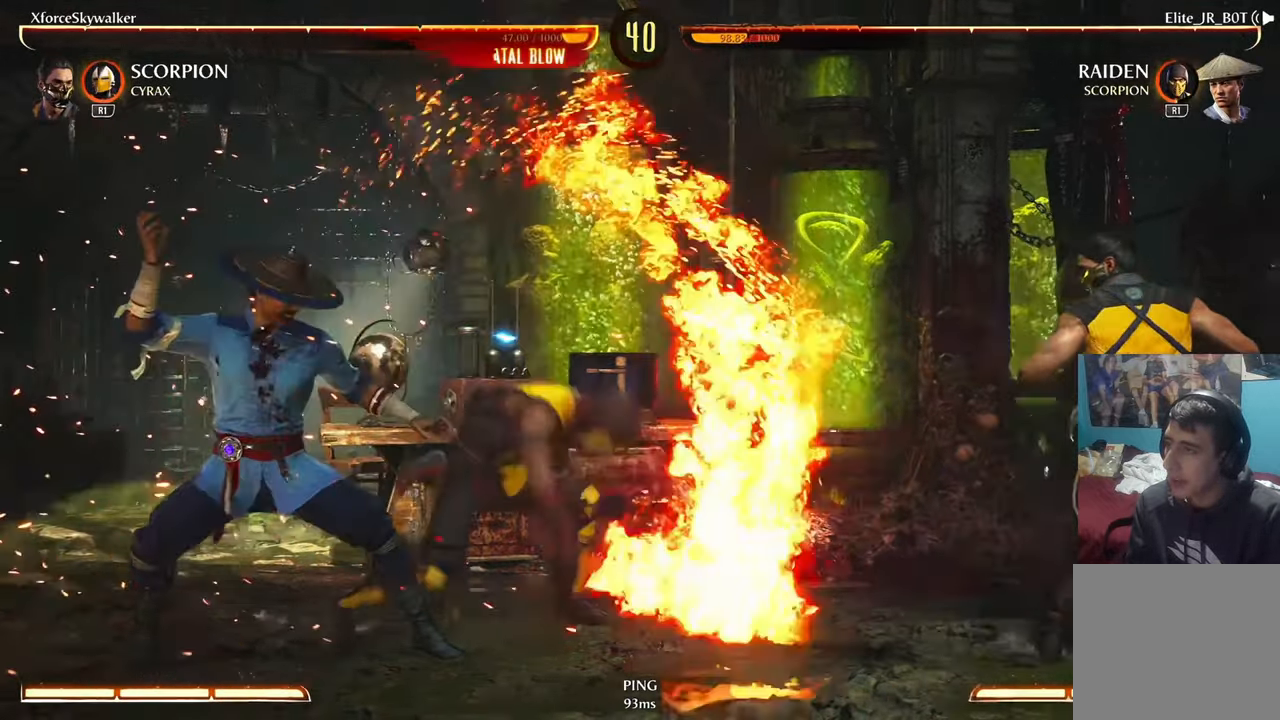
{"dt_ms": 500, "buttons": [], "left_stick": "right", "right_stick": "center", "events": []}
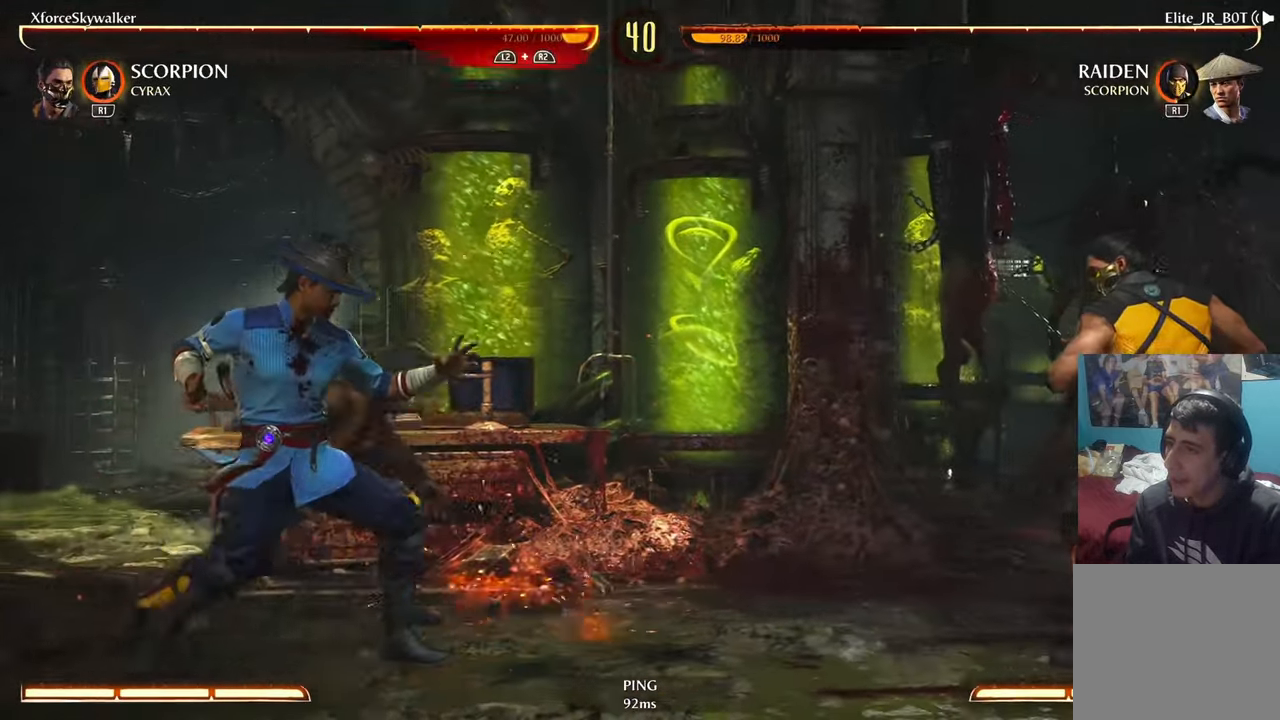
{"dt_ms": 1000, "buttons": [], "left_stick": "right", "right_stick": "center"}
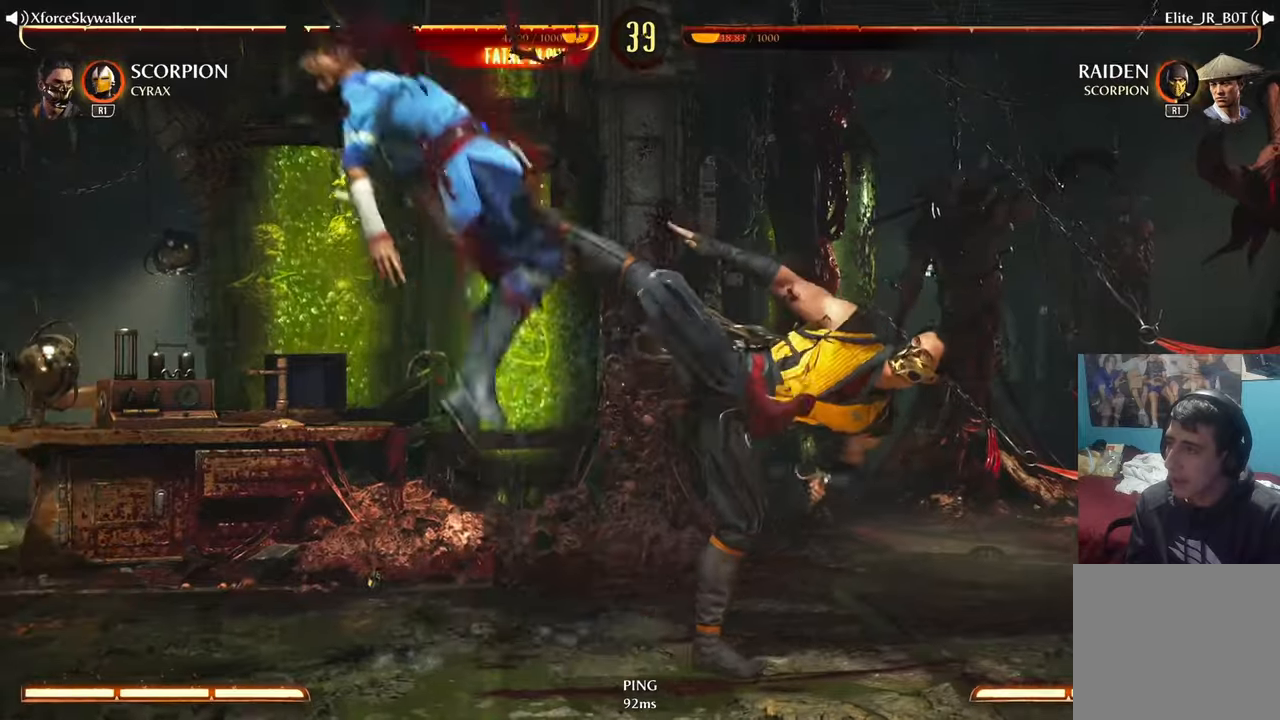
{"dt_ms": 500, "buttons": ["R2"], "left_stick": "left", "right_stick": "center", "events": [[117, "left_stick", "center"], [384, "left_stick", "left"], [500, "R2", "down"]]}
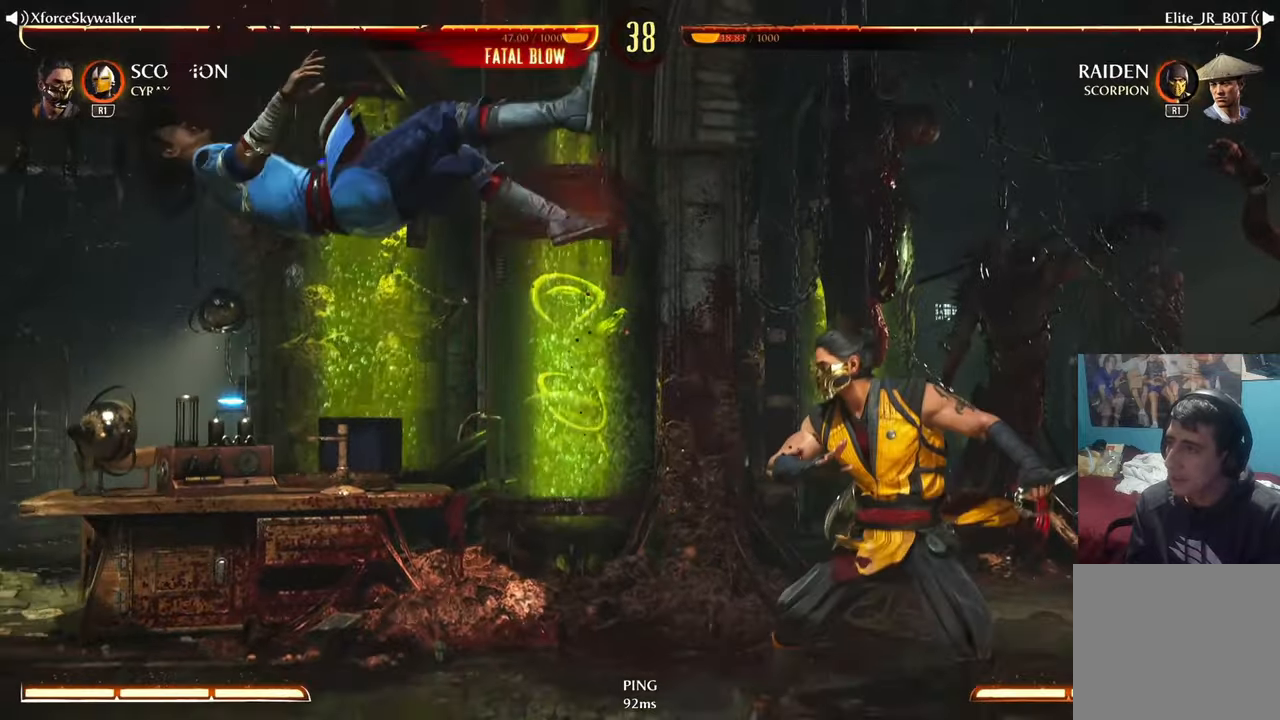
{"dt_ms": 500, "buttons": [], "left_stick": "left", "right_stick": "center", "events": [[17, "L2", "down"], [150, "R2", "up"], [167, "L2", "up"], [217, "R2", "down"], [250, "L2", "down"], [384, "R2", "up"], [400, "L2", "up"]]}
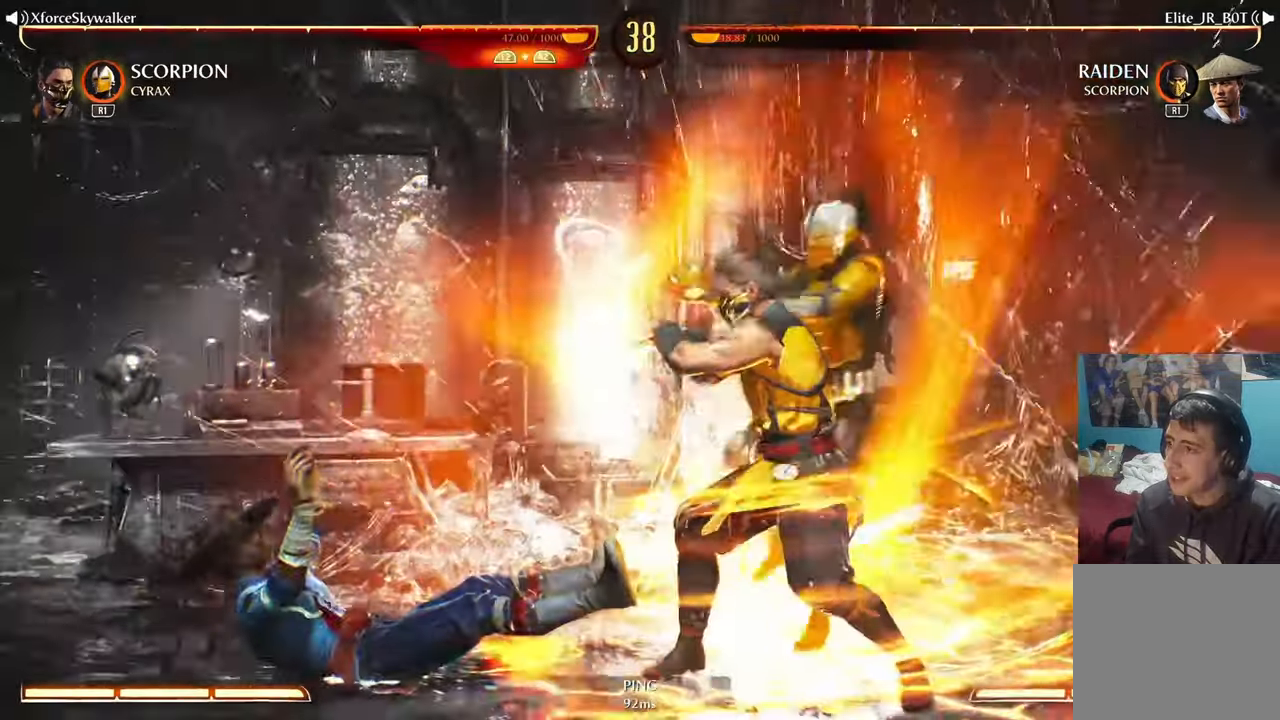
{"dt_ms": 500, "buttons": [], "left_stick": "center", "right_stick": "center", "events": [[17, "L2", "down"], [134, "L2", "up"], [250, "left_stick", "center"]]}